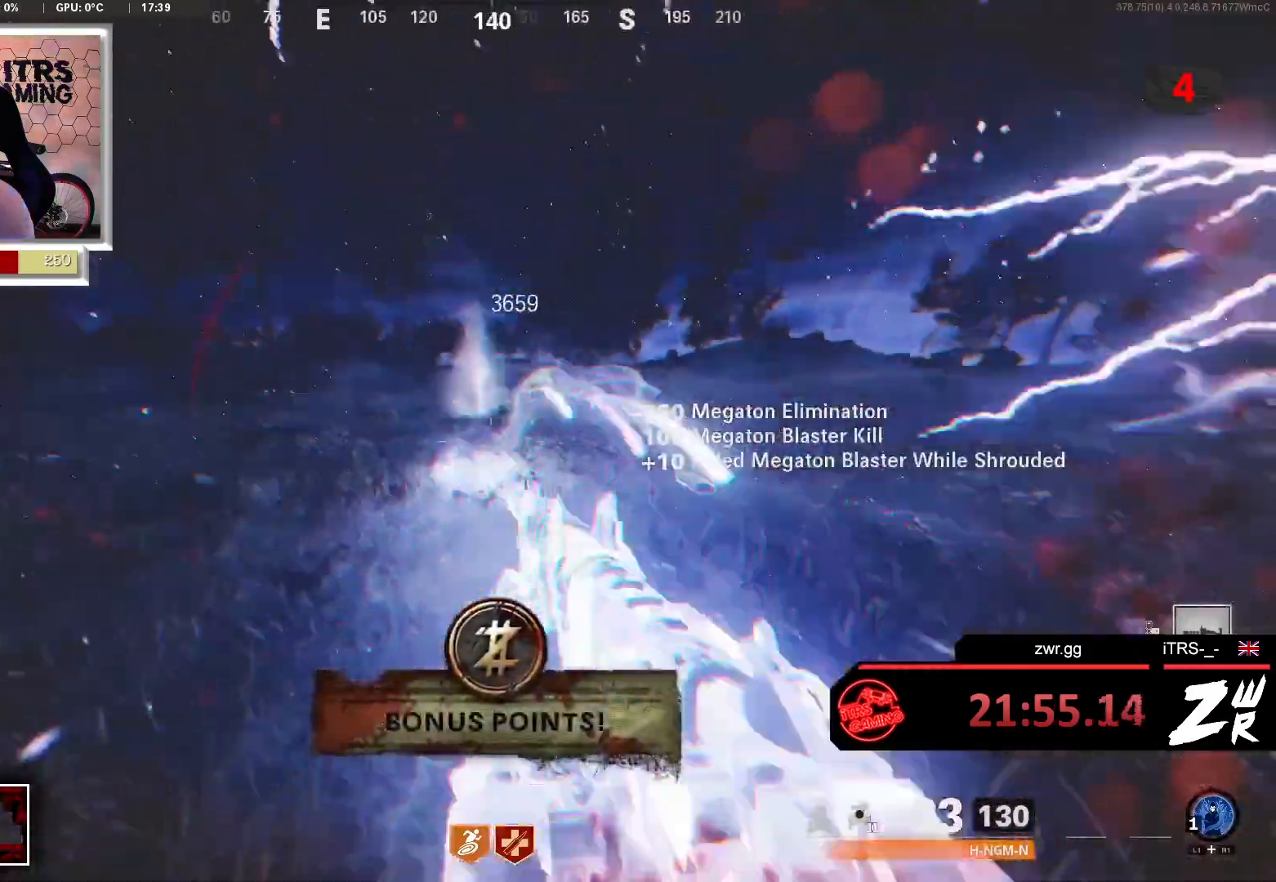
Gameplay with a controller (PlayStation layout); each line is a JSON object with the inputs held at the frame after it. "events" lists button and stick changes between this image and that frame as [ms after this image, input, new state], when the widget could be followed in between.
{"buttons": [], "left_stick": "up", "right_stick": "up-left", "events": [[100, "left_stick", "down-right"], [100, "right_stick", "down-right"], [367, "left_stick", "up"], [367, "right_stick", "center"], [433, "right_stick", "up-left"]]}
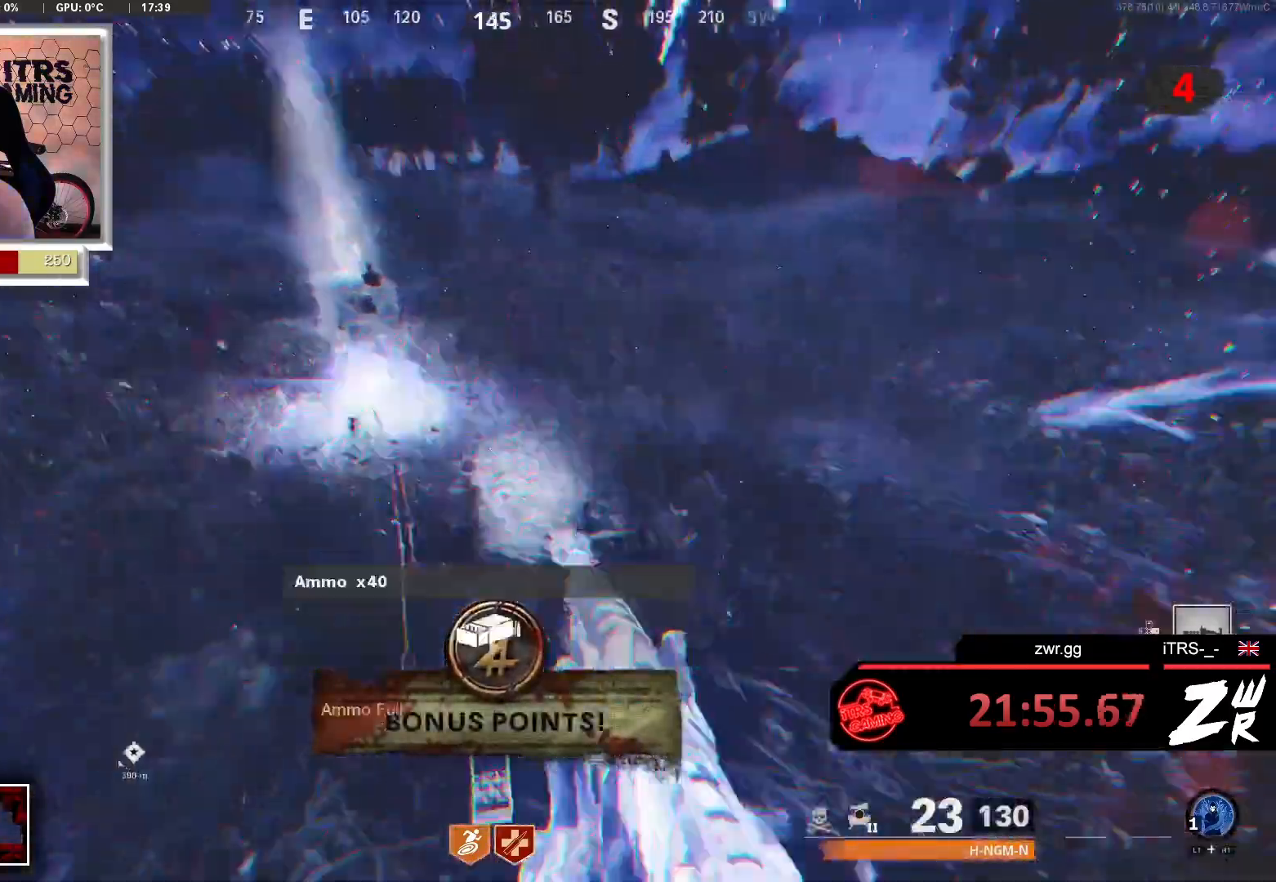
{"buttons": [], "left_stick": "down-right", "right_stick": "left", "events": [[133, "right_stick", "center"], [267, "left_stick", "up-right"], [367, "left_stick", "right"], [433, "right_stick", "left"], [500, "left_stick", "down-right"]]}
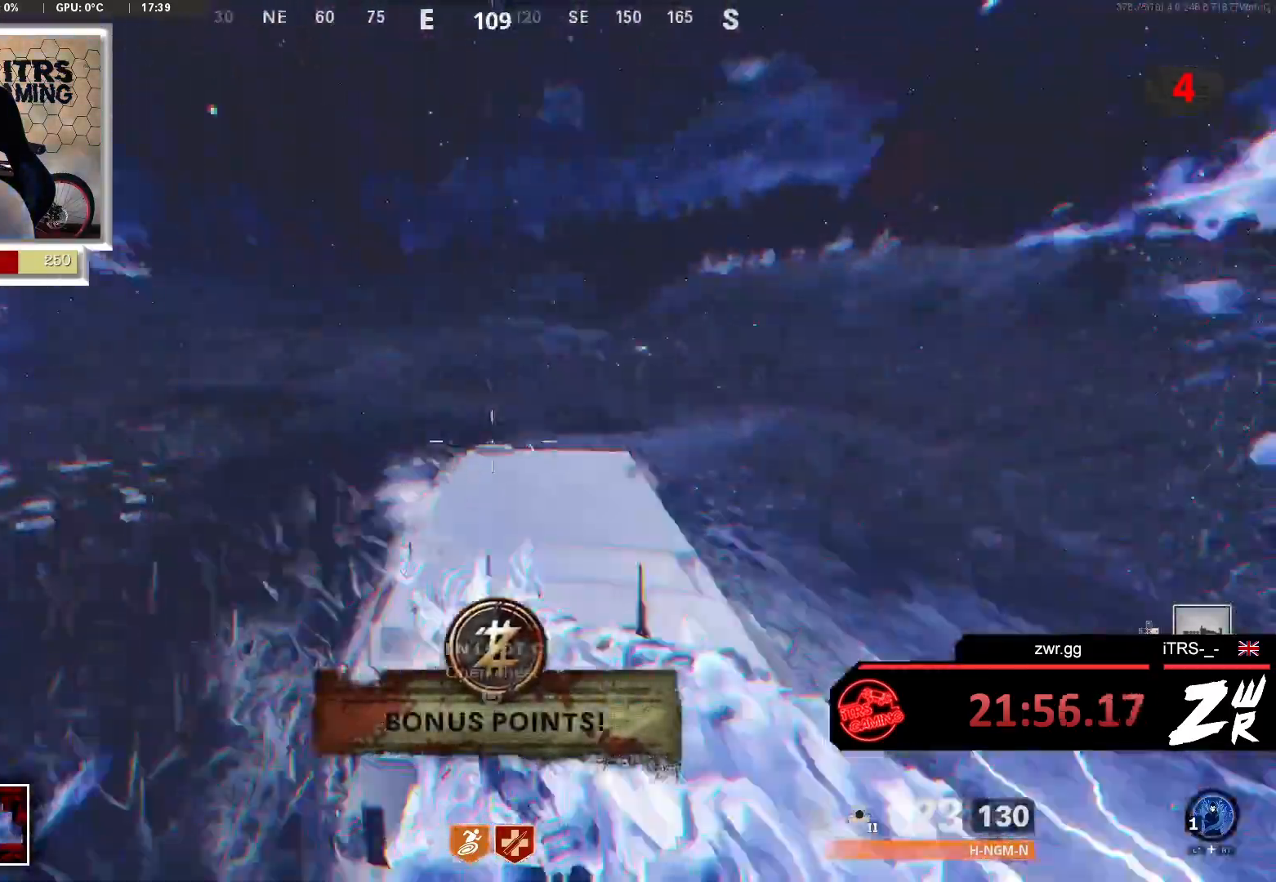
{"buttons": [], "left_stick": "up-left", "right_stick": "center", "events": [[133, "right_stick", "up-left"], [200, "left_stick", "down-left"], [233, "right_stick", "center"], [267, "left_stick", "left"], [433, "left_stick", "up-left"]]}
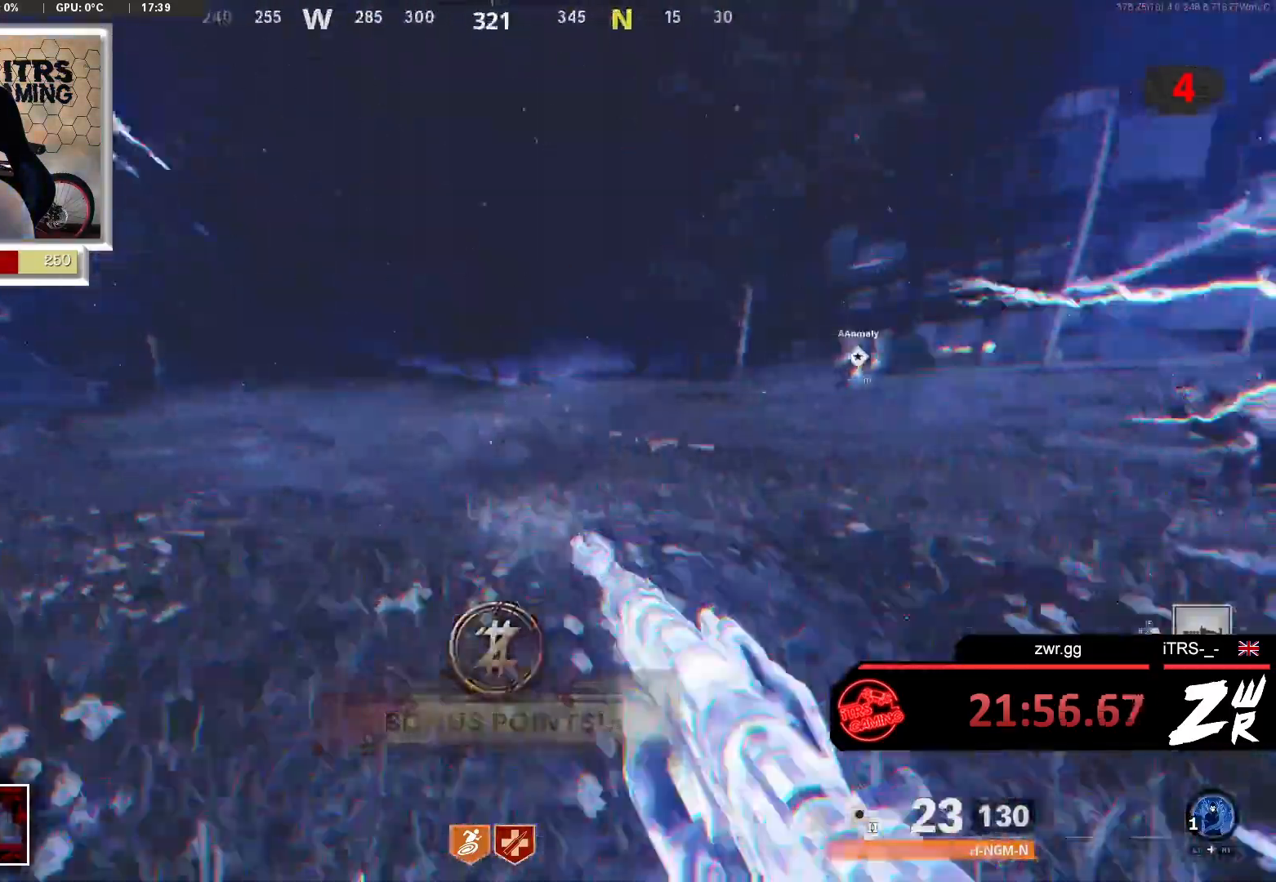
{"buttons": [], "left_stick": "up", "right_stick": "center", "events": [[33, "right_stick", "up-right"], [67, "left_stick", "up"], [200, "right_stick", "center"], [233, "L3", "down"], [400, "L3", "up"]]}
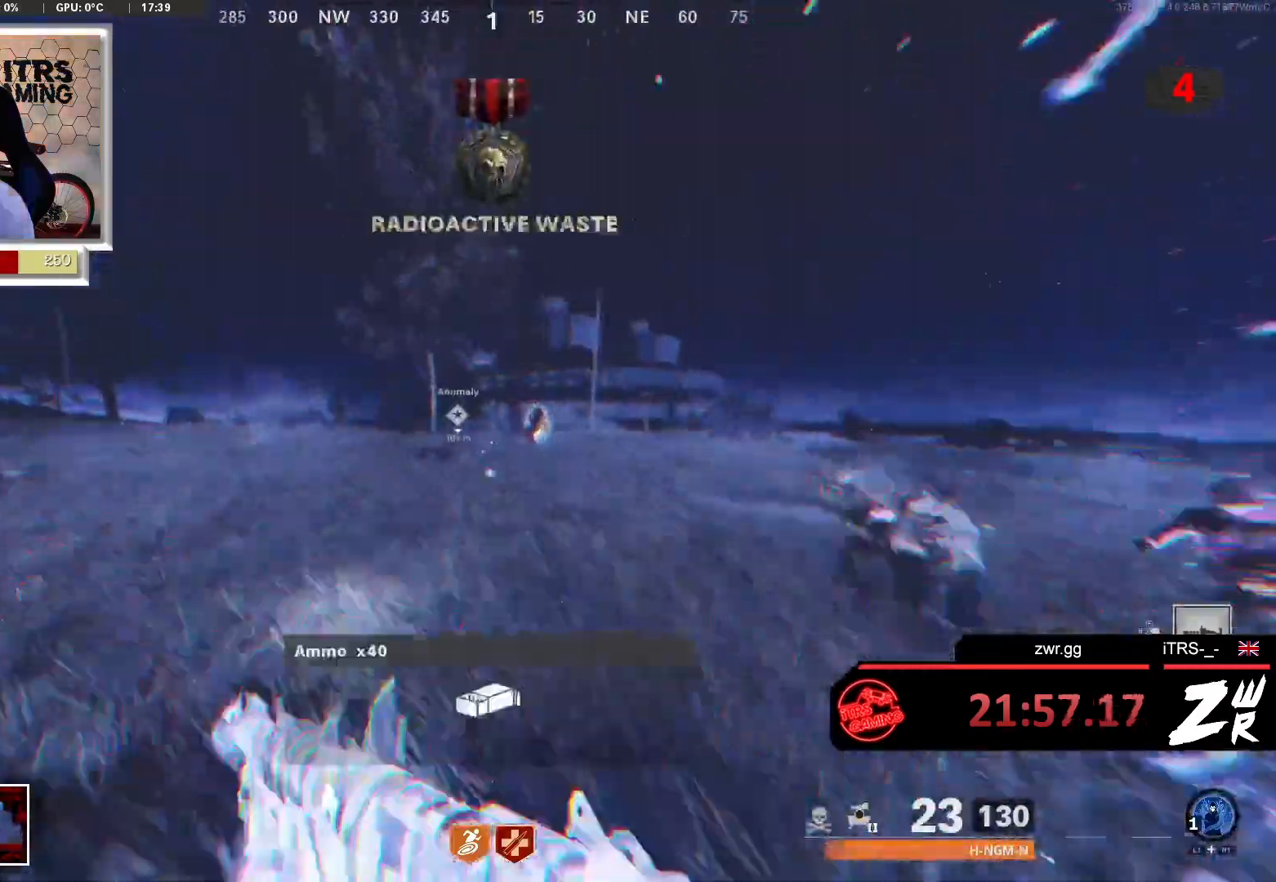
{"buttons": [], "left_stick": "up", "right_stick": "center", "events": [[167, "right_stick", "right"], [267, "L2", "down"], [267, "right_stick", "center"], [333, "R2", "down"], [367, "right_stick", "up"], [433, "right_stick", "center"], [467, "L2", "up"], [467, "R2", "up"]]}
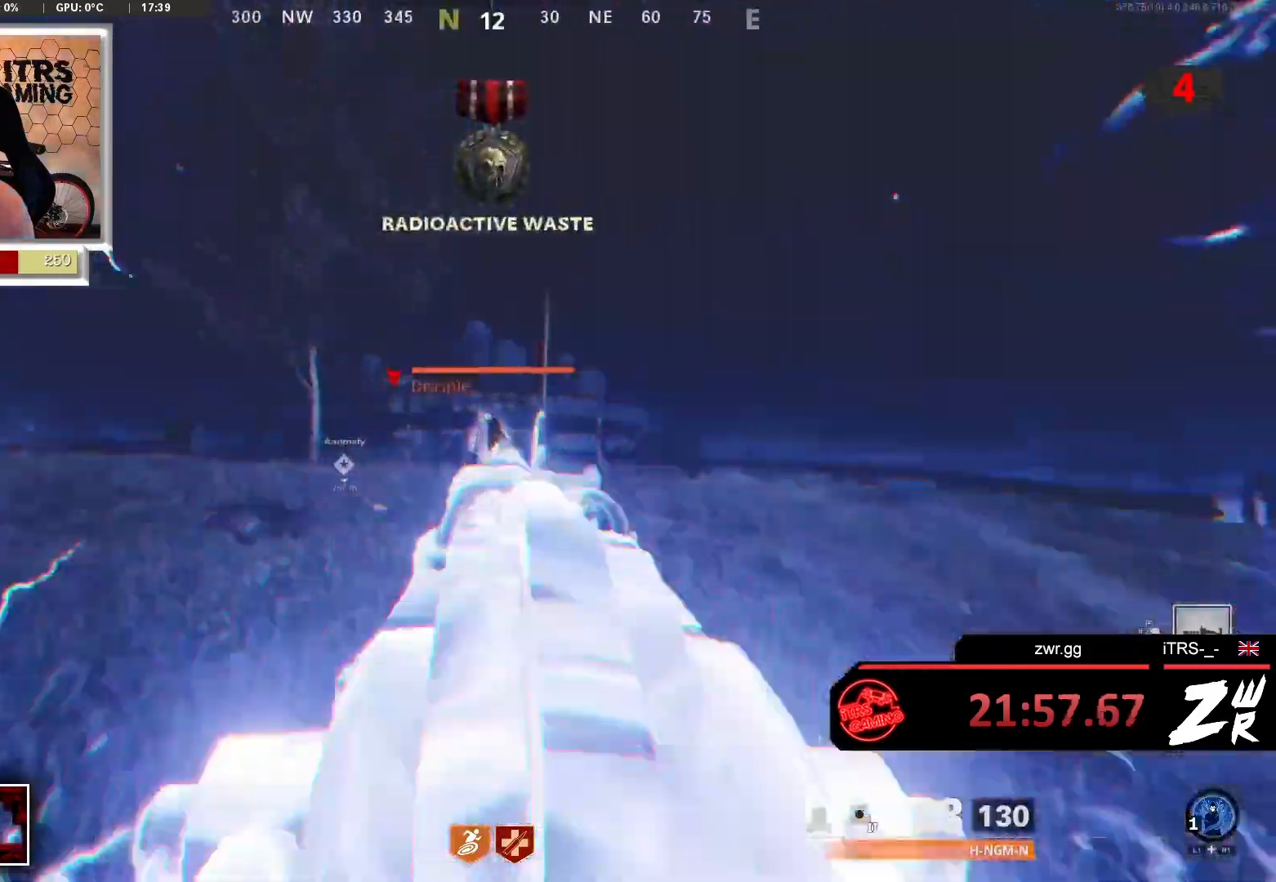
{"buttons": ["R2"], "left_stick": "up", "right_stick": "center", "events": [[33, "R2", "down"], [67, "L2", "down"], [167, "R2", "up"], [200, "L2", "up"], [233, "R2", "down"], [300, "L2", "down"], [367, "R2", "up"], [433, "L2", "up"], [433, "R2", "down"]]}
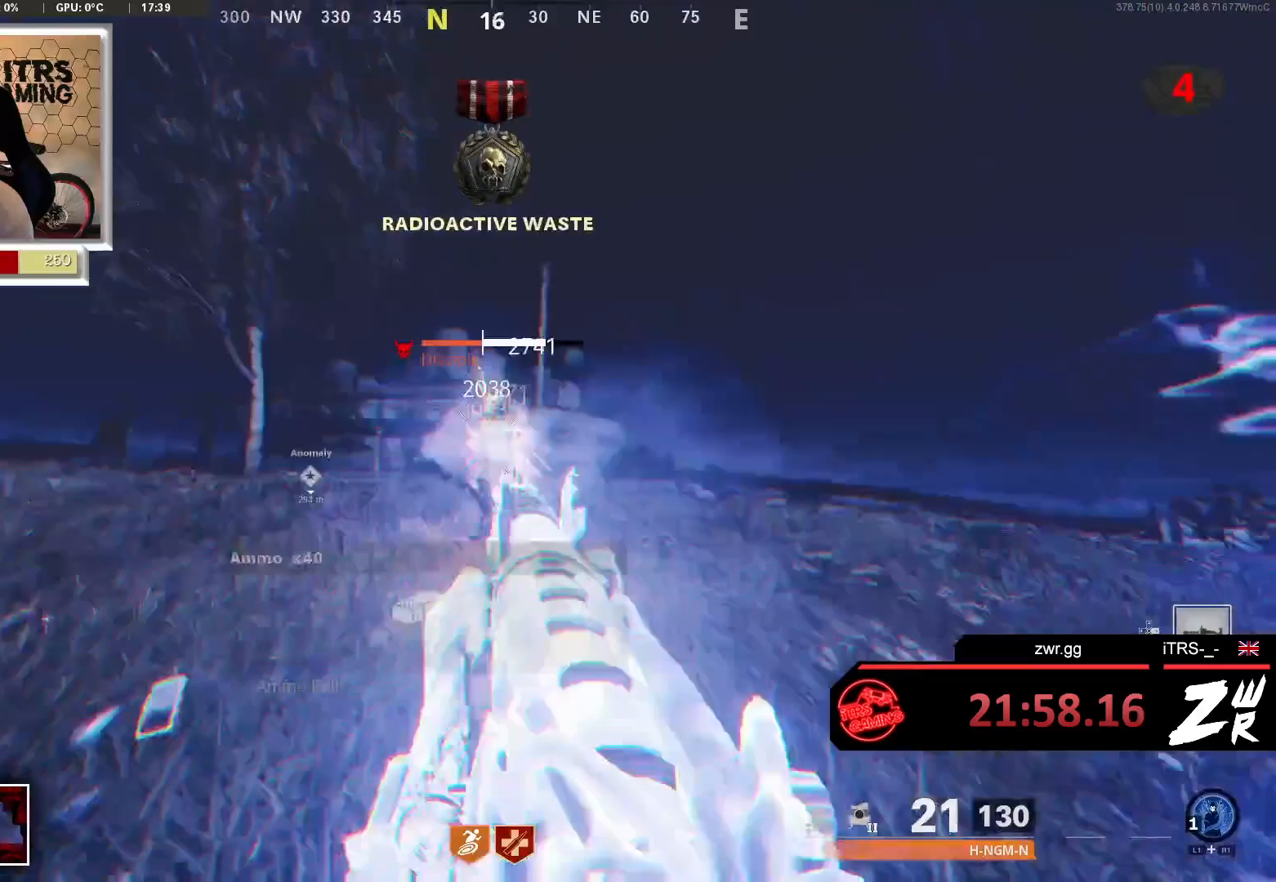
{"buttons": ["R2"], "left_stick": "down-left", "right_stick": "right", "events": [[33, "L2", "down"], [33, "R2", "up"], [100, "right_stick", "right"], [167, "R2", "down"], [200, "L2", "up"], [200, "right_stick", "center"], [233, "R2", "up"], [300, "L2", "down"], [300, "R2", "down"], [400, "R2", "up"], [433, "L2", "up"], [433, "right_stick", "right"], [500, "R2", "down"], [500, "left_stick", "down-left"]]}
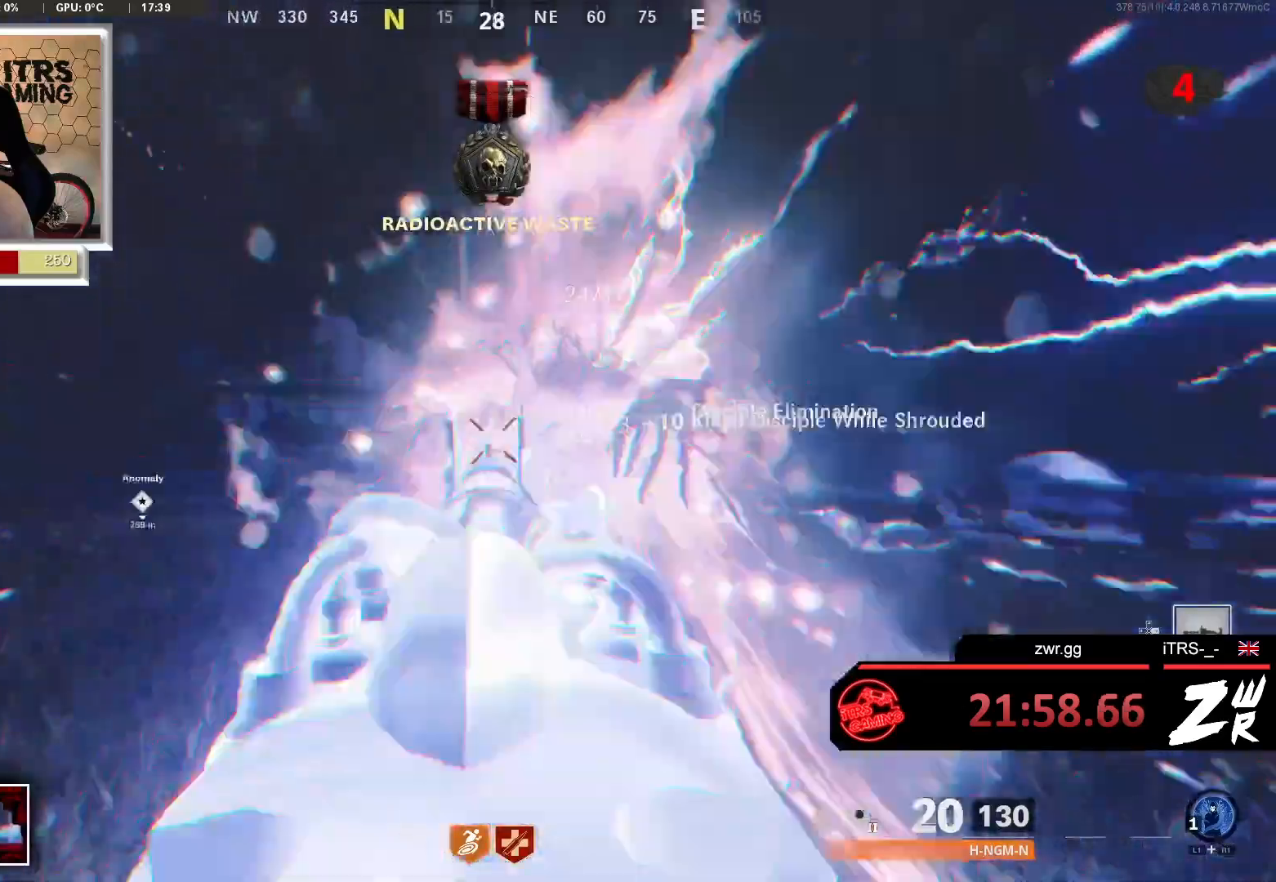
{"buttons": [], "left_stick": "down-left", "right_stick": "center", "events": [[100, "R2", "up"], [100, "right_stick", "down-right"], [167, "R2", "down"], [333, "R2", "up"], [400, "R2", "down"], [433, "right_stick", "center"], [500, "R2", "up"]]}
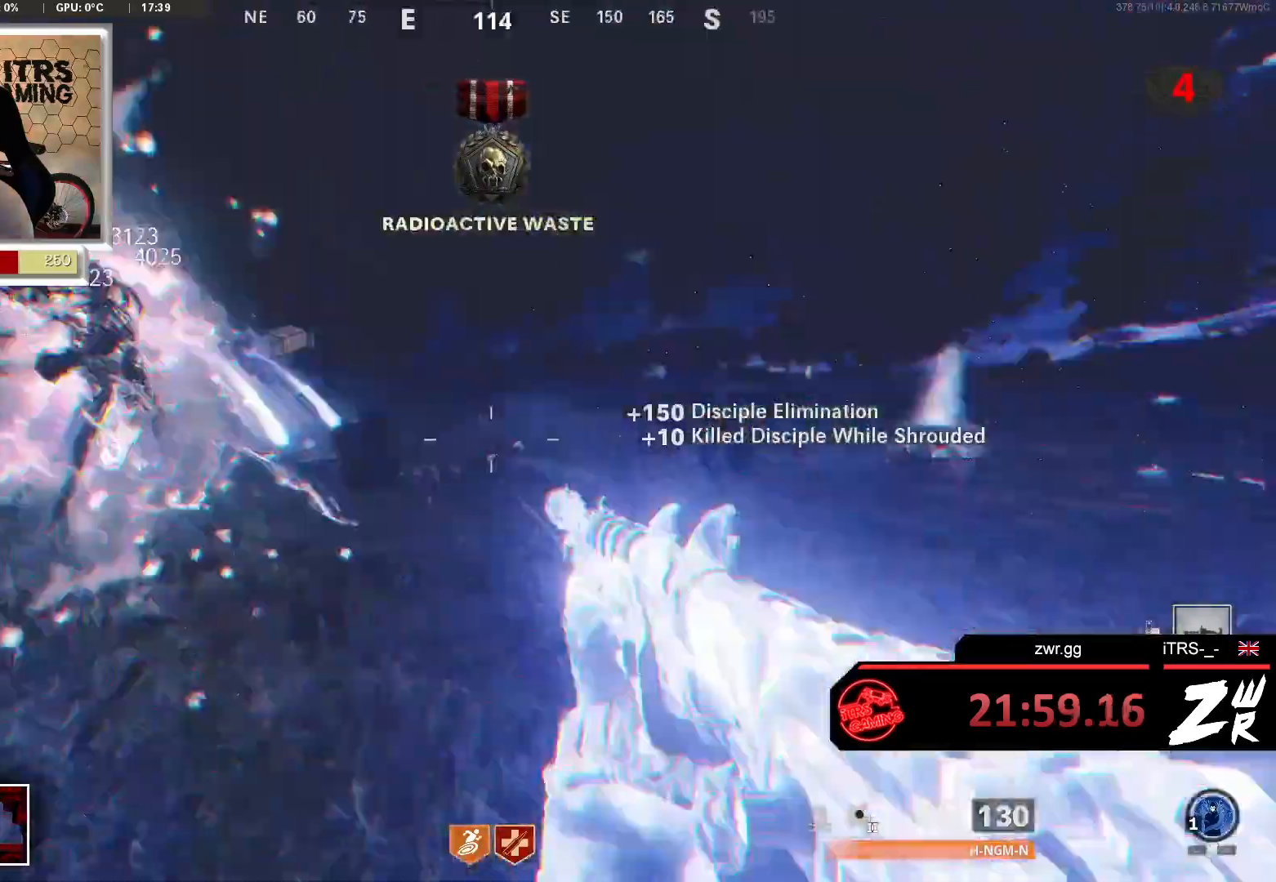
{"buttons": [], "left_stick": "up", "right_stick": "center", "events": [[100, "left_stick", "down"], [133, "right_stick", "right"], [267, "right_stick", "center"], [333, "left_stick", "up-right"], [467, "left_stick", "up"]]}
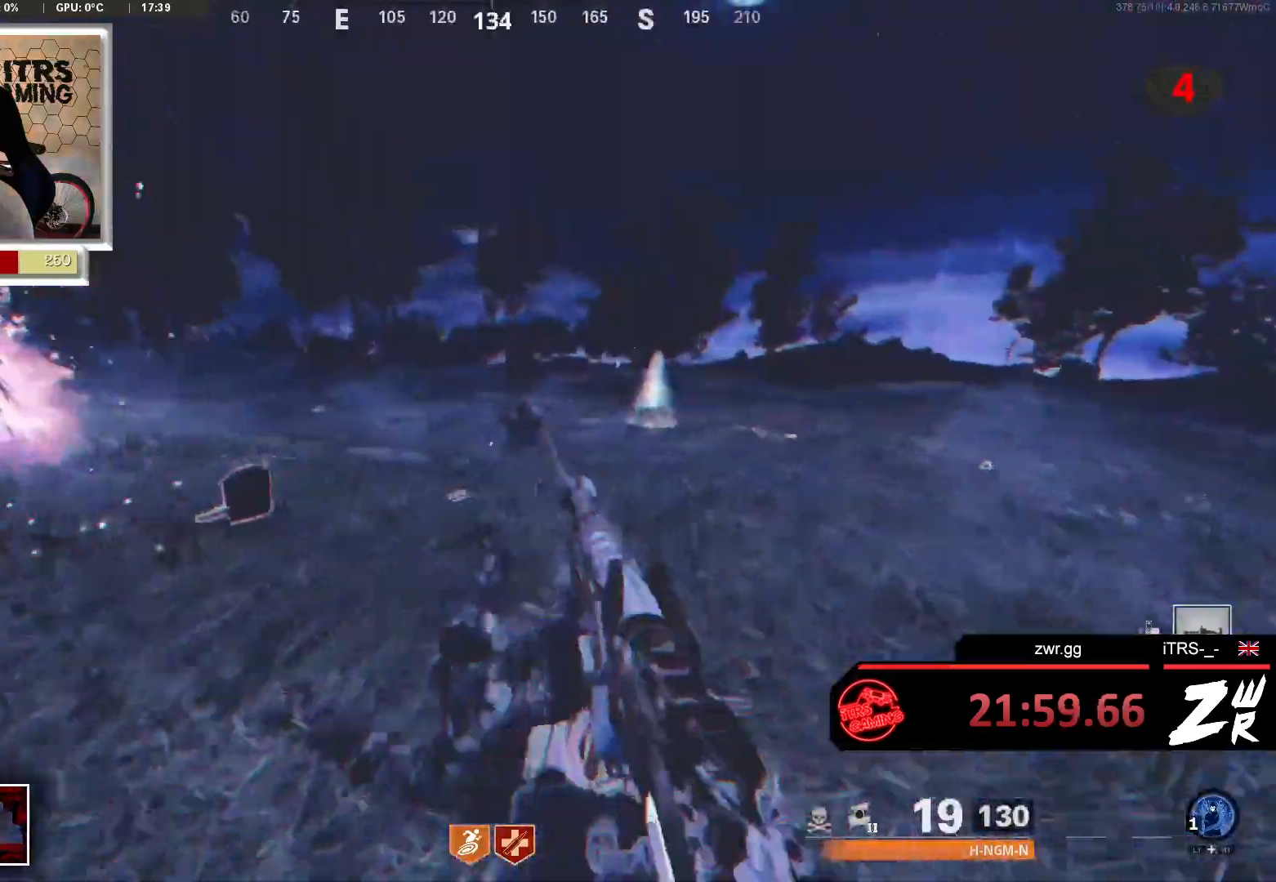
{"buttons": ["L2"], "left_stick": "up", "right_stick": "center", "events": [[267, "R2", "down"], [433, "L2", "down"], [467, "R2", "up"]]}
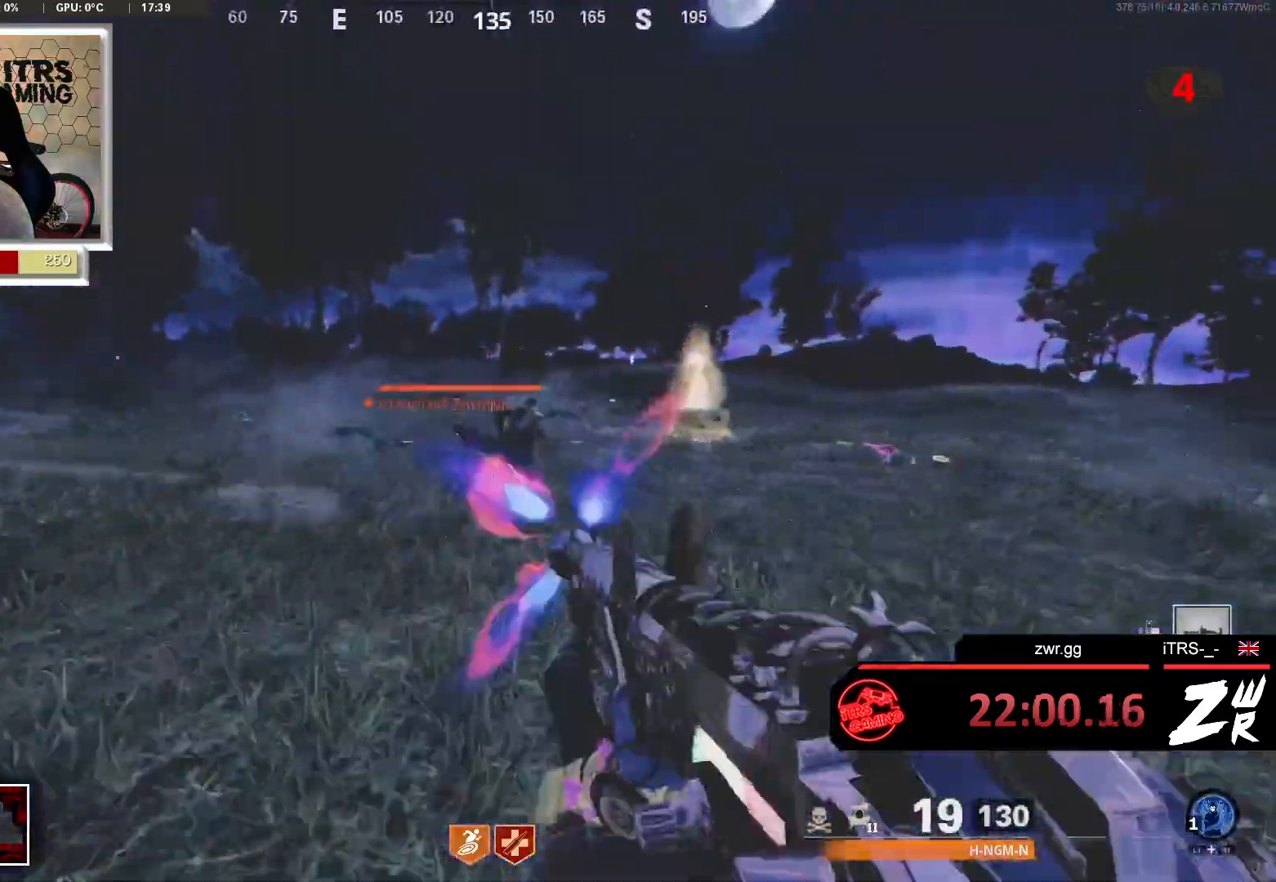
{"buttons": ["L2", "R2"], "left_stick": "up-right", "right_stick": "center", "events": [[100, "R2", "down"], [133, "L2", "up"], [233, "R2", "up"], [233, "left_stick", "center"], [267, "L2", "down"], [300, "R2", "down"], [300, "left_stick", "up-right"], [433, "L2", "up"], [433, "R2", "up"], [500, "L2", "down"], [500, "R2", "down"]]}
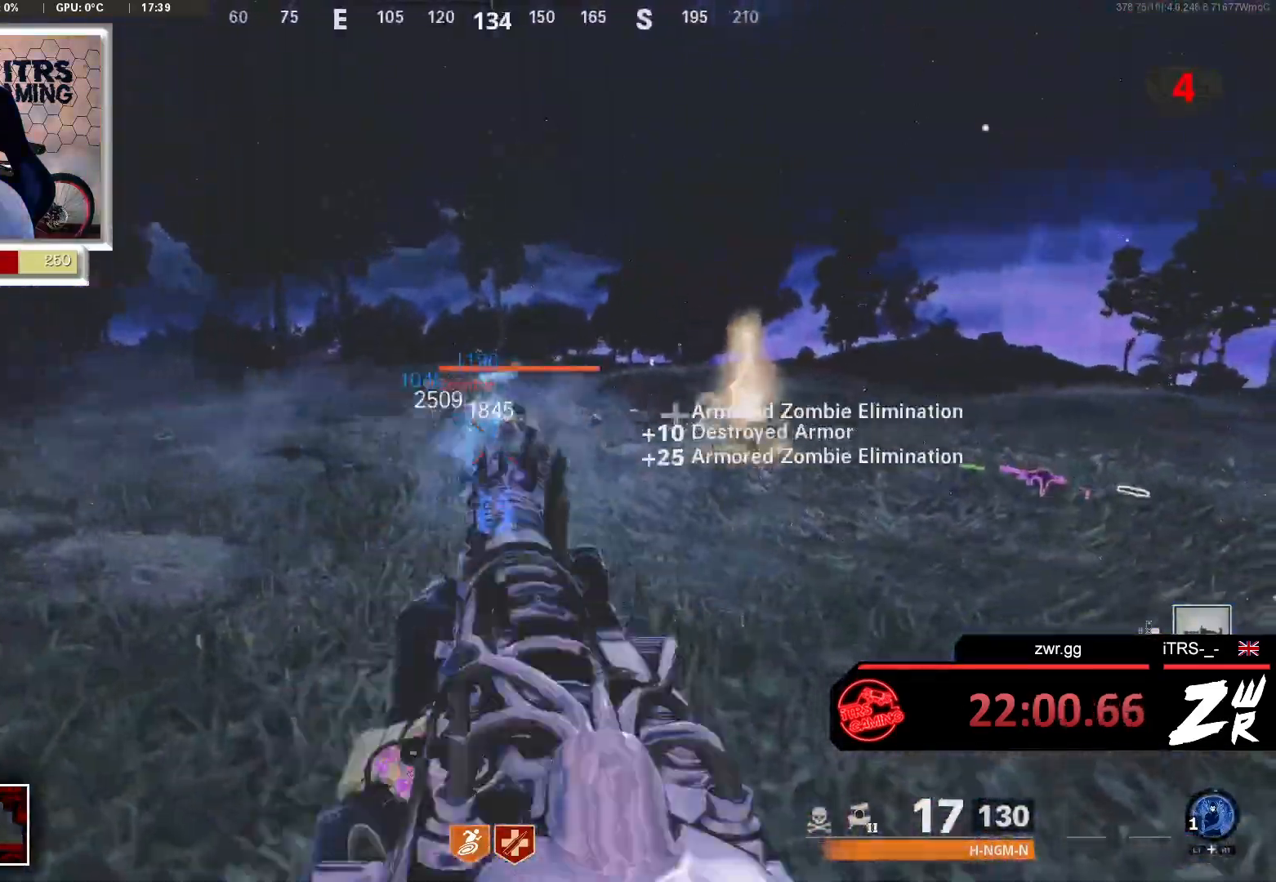
{"buttons": [], "left_stick": "center", "right_stick": "center", "events": [[167, "L2", "up"], [167, "left_stick", "up-left"], [233, "L2", "down"], [233, "left_stick", "up"], [300, "R2", "up"], [367, "L2", "up"], [400, "R2", "down"], [433, "left_stick", "center"], [500, "R2", "up"]]}
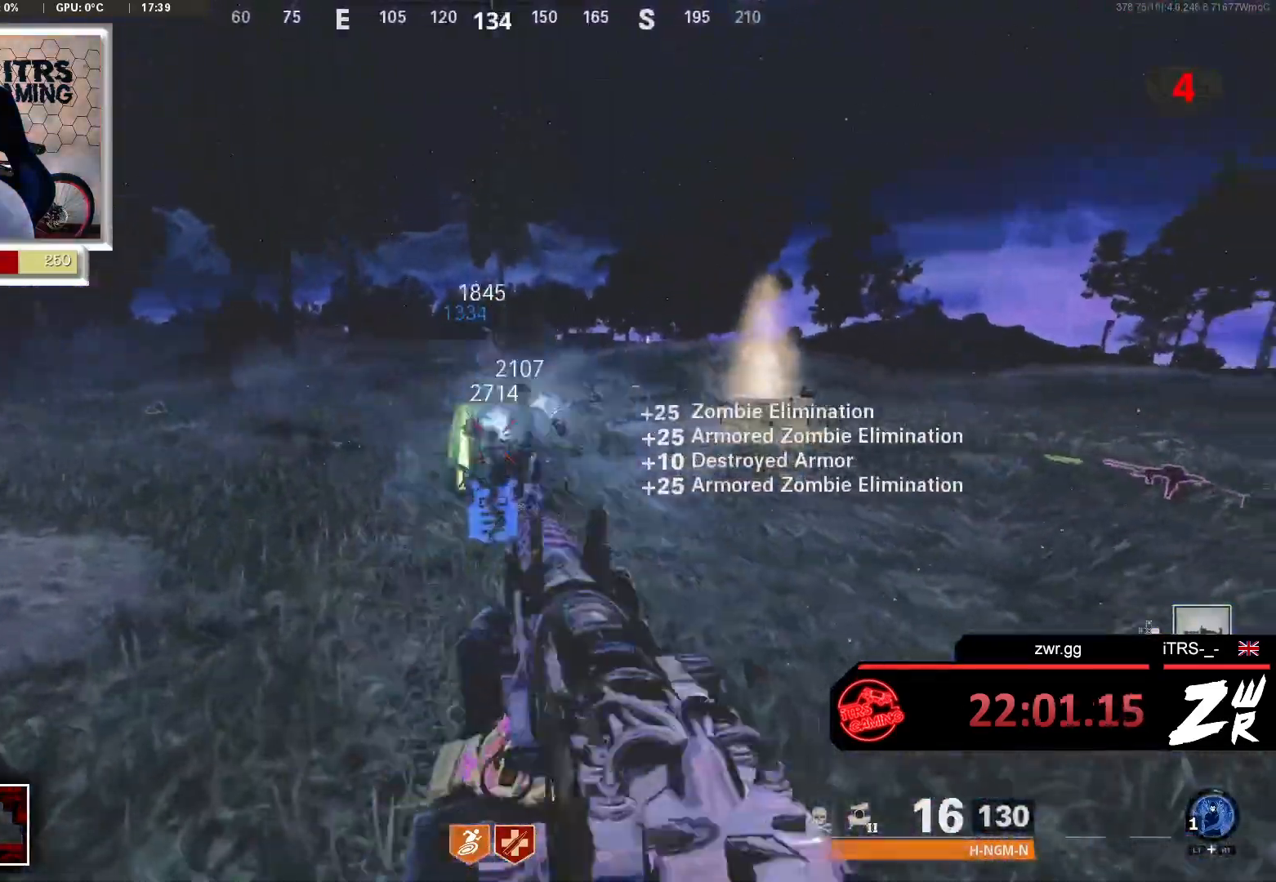
{"buttons": [], "left_stick": "down", "right_stick": "left", "events": [[33, "L2", "down"], [100, "R2", "down"], [133, "left_stick", "right"], [200, "L2", "up"], [200, "R2", "up"], [233, "left_stick", "down-right"], [267, "R2", "down"], [367, "right_stick", "down-left"], [400, "R2", "up"], [467, "left_stick", "down"], [467, "right_stick", "left"]]}
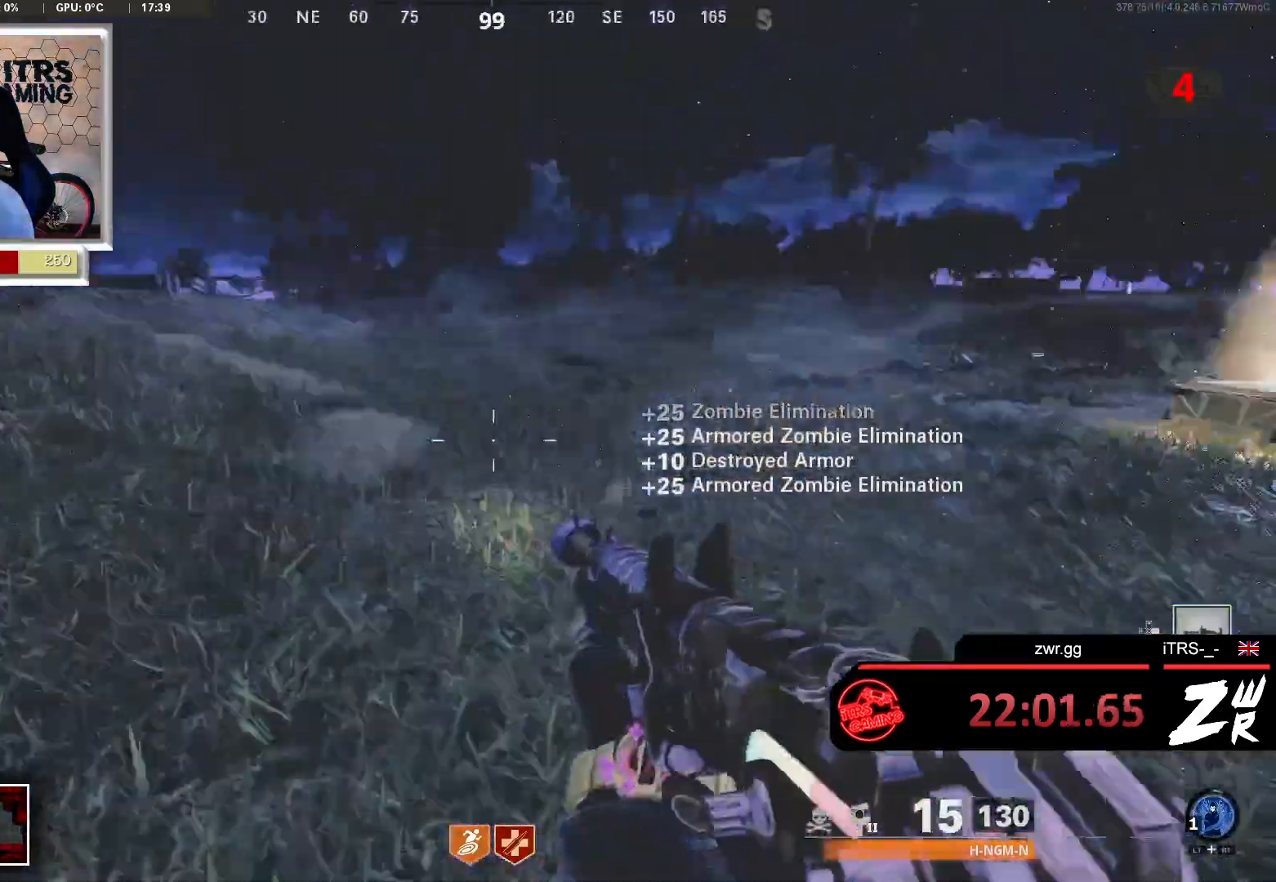
{"buttons": [], "left_stick": "up-left", "right_stick": "right", "events": [[67, "left_stick", "down-left"], [167, "left_stick", "left"], [267, "right_stick", "center"], [367, "left_stick", "up-left"], [367, "right_stick", "right"]]}
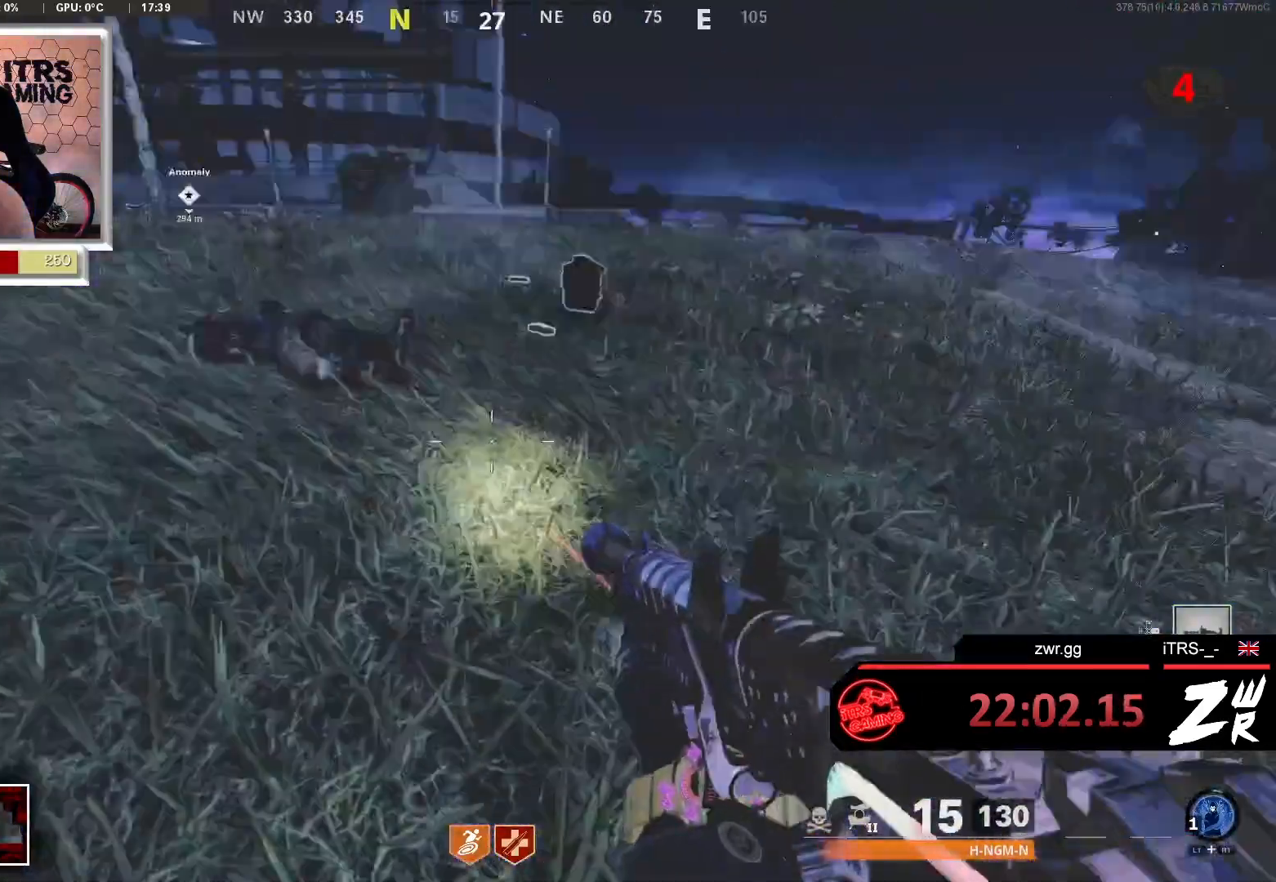
{"buttons": [], "left_stick": "up", "right_stick": "right", "events": [[67, "right_stick", "center"], [400, "right_stick", "right"], [500, "left_stick", "up"]]}
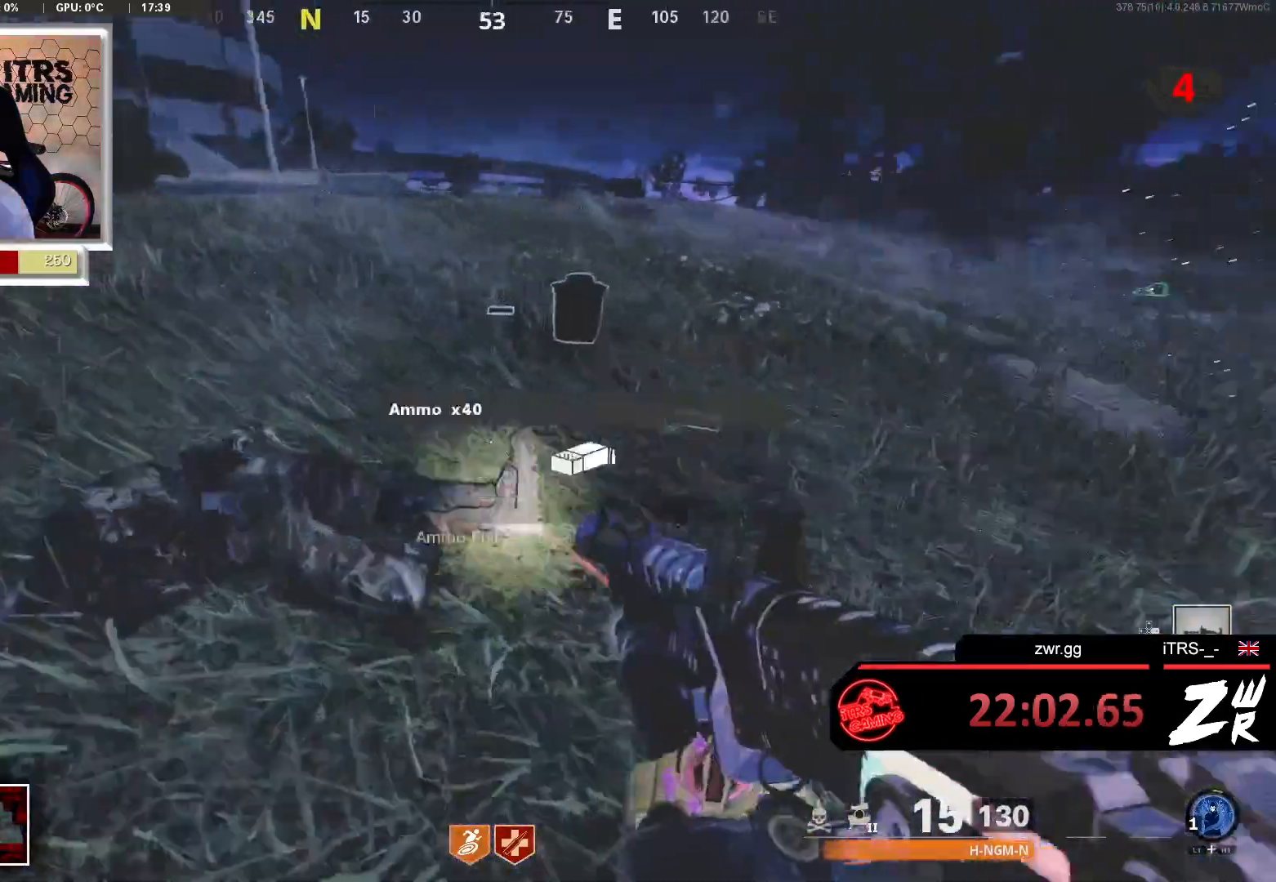
{"buttons": [], "left_stick": "down-left", "right_stick": "center", "events": [[100, "right_stick", "center"], [167, "right_stick", "down-left"], [267, "left_stick", "center"], [300, "right_stick", "center"], [367, "left_stick", "down-left"]]}
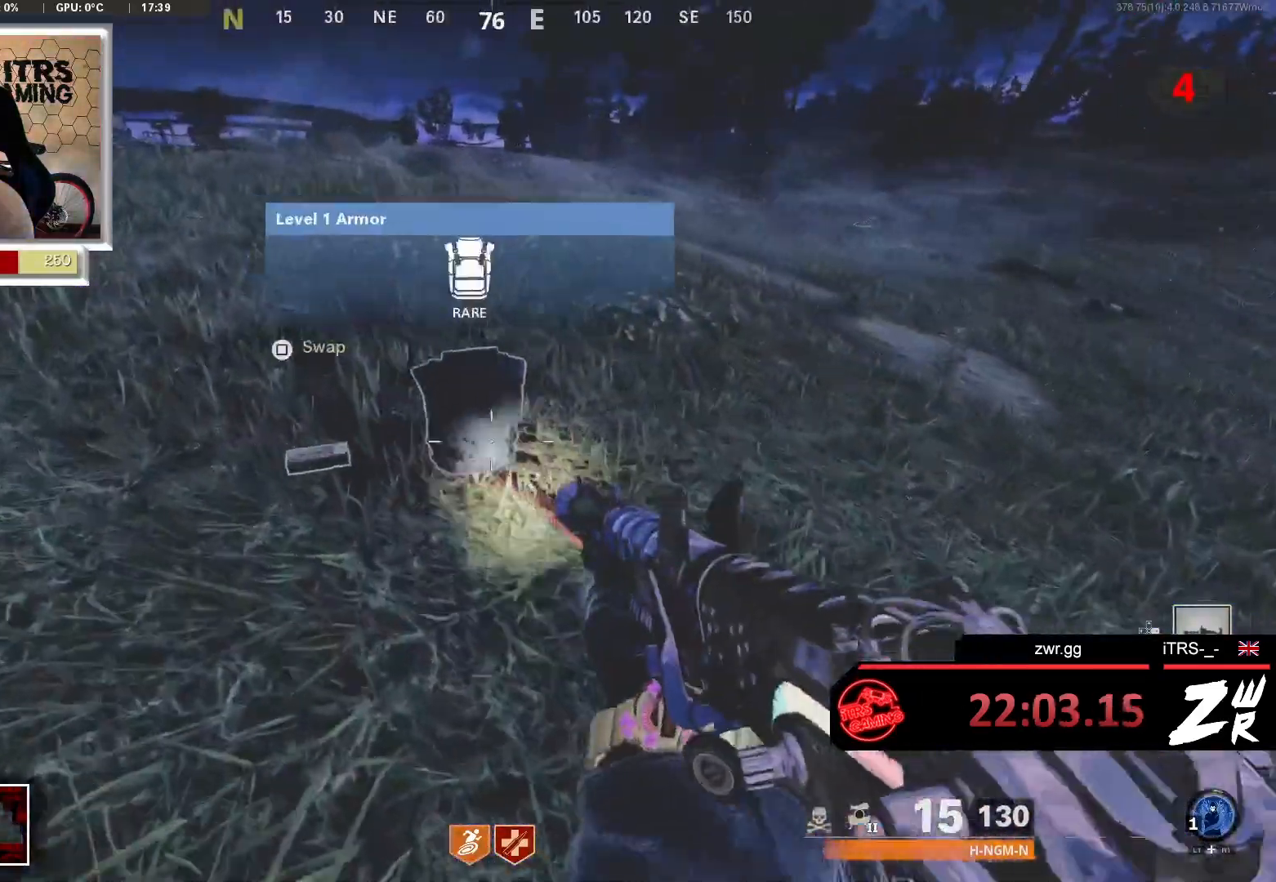
{"buttons": [], "left_stick": "up-left", "right_stick": "right", "events": [[33, "SQUARE", "down"], [33, "left_stick", "center"], [133, "SQUARE", "up"], [267, "left_stick", "up-left"], [333, "right_stick", "right"]]}
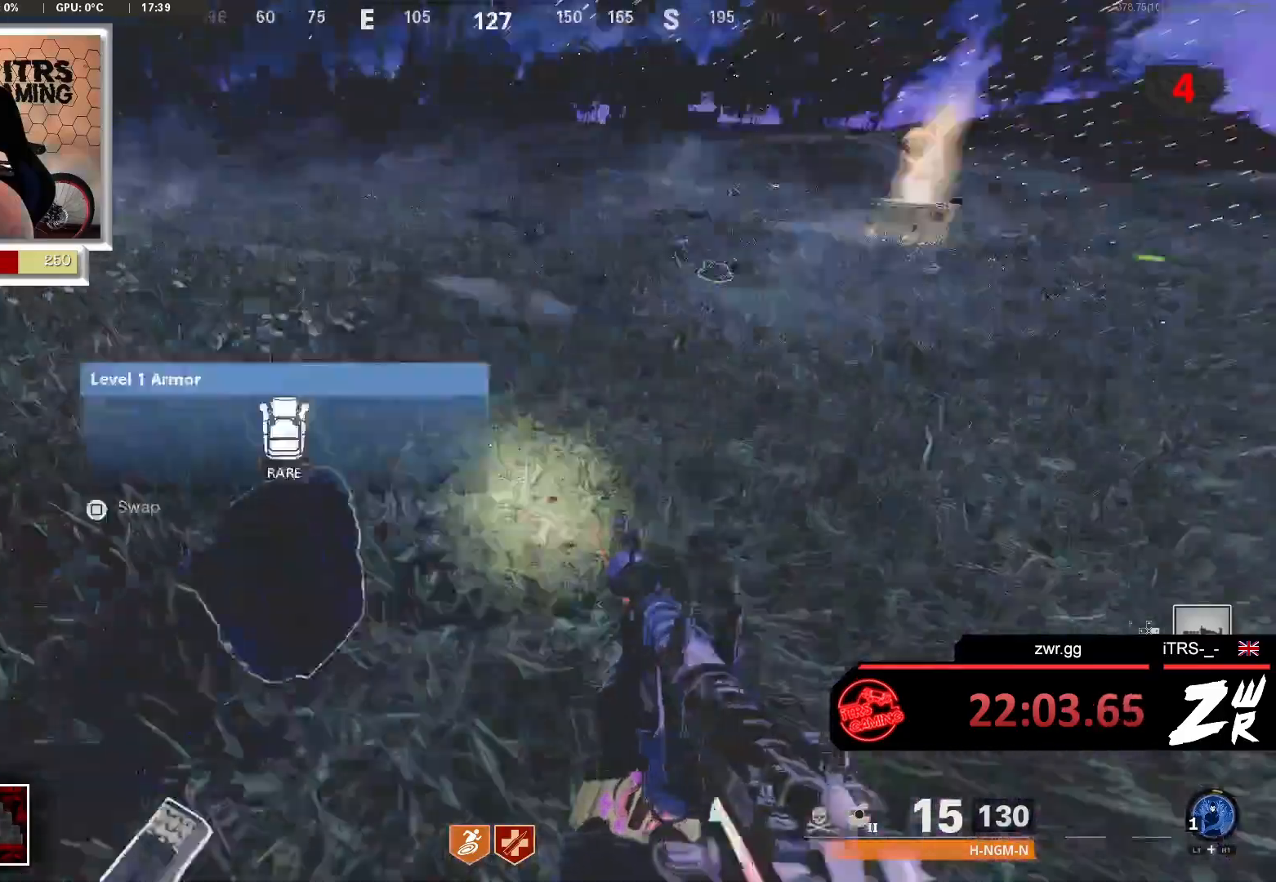
{"buttons": [], "left_stick": "left", "right_stick": "right", "events": [[67, "right_stick", "center"], [100, "left_stick", "down-left"], [167, "left_stick", "down"], [333, "right_stick", "right"], [433, "left_stick", "left"]]}
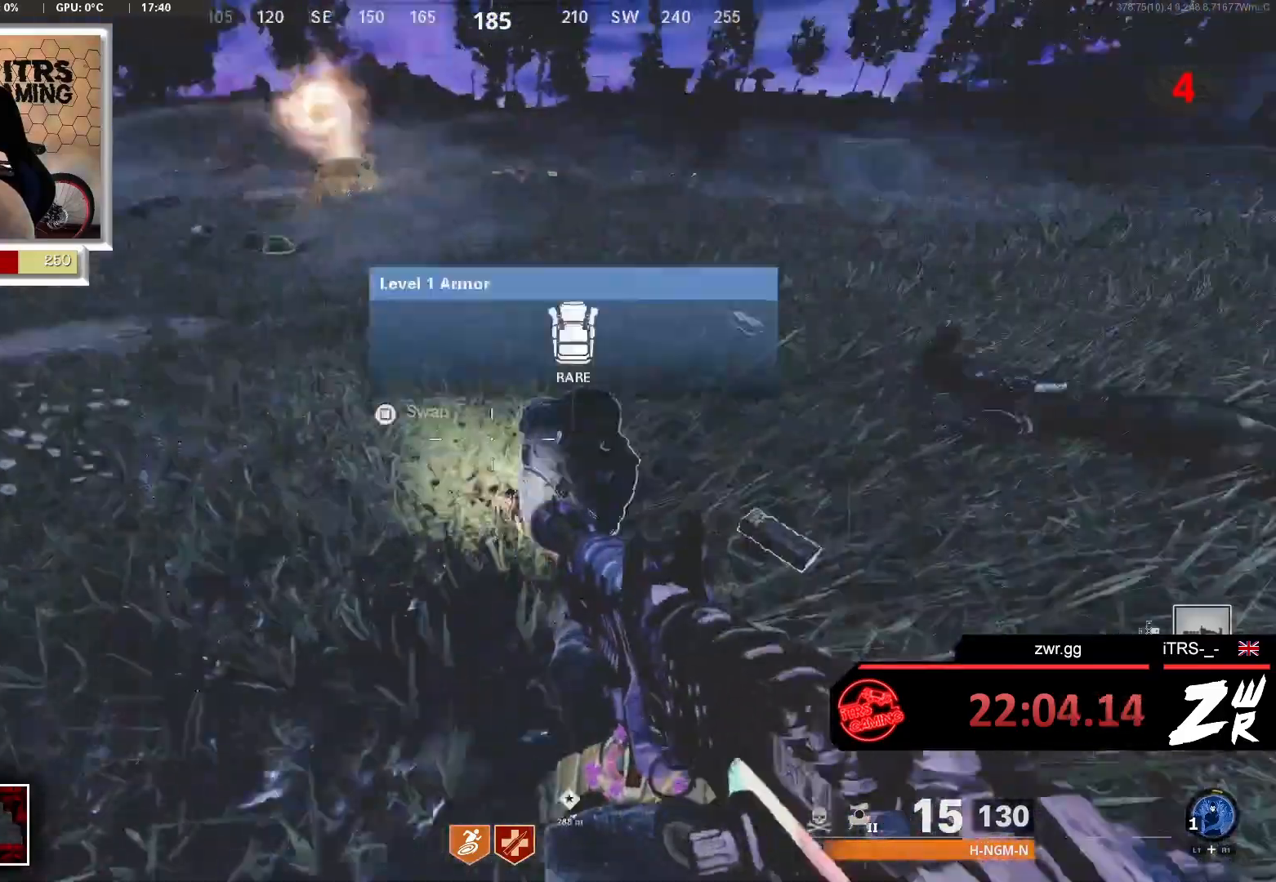
{"buttons": [], "left_stick": "right", "right_stick": "center", "events": [[133, "left_stick", "up-left"], [233, "left_stick", "center"], [233, "right_stick", "center"], [500, "left_stick", "right"]]}
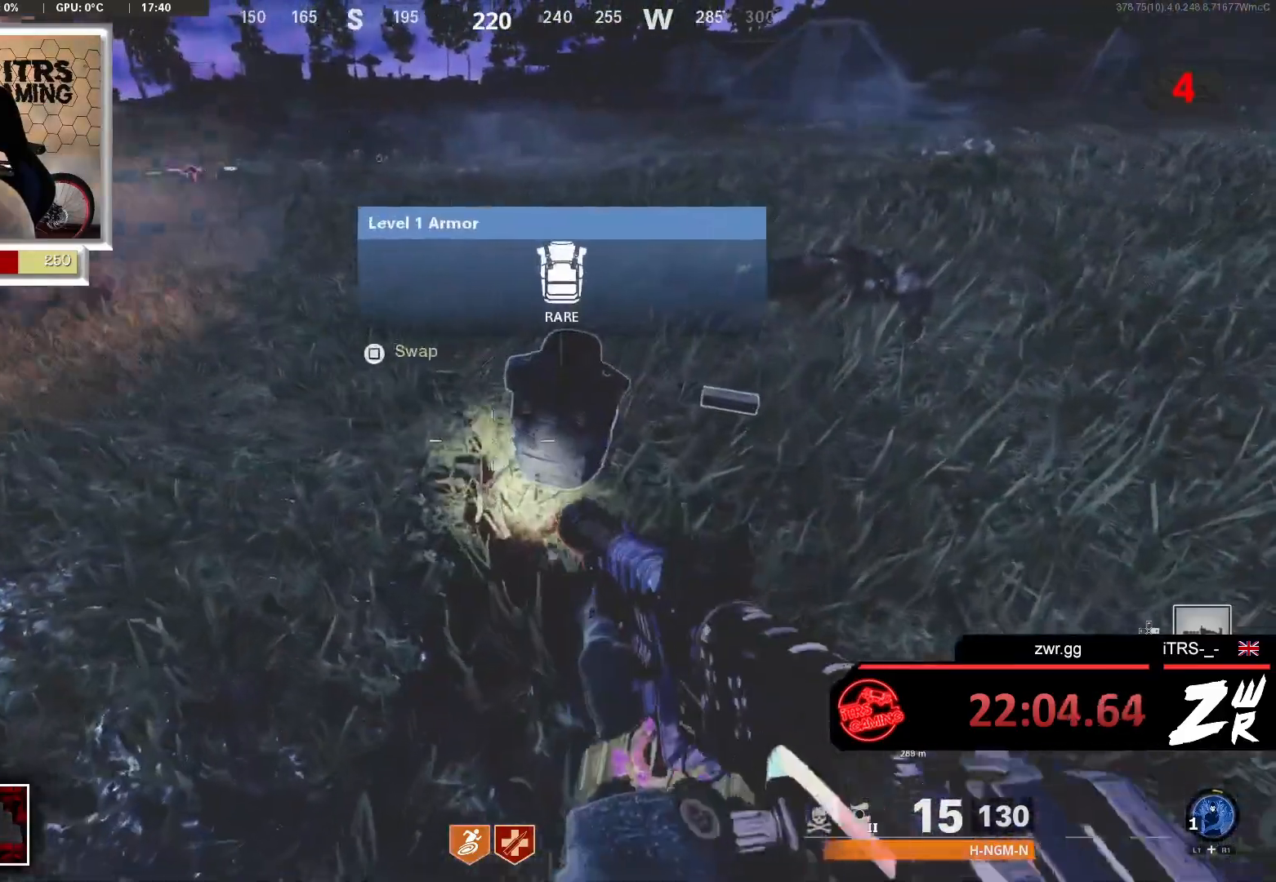
{"buttons": ["L3"], "left_stick": "up-right", "right_stick": "right", "events": [[67, "SQUARE", "down"], [100, "left_stick", "center"], [167, "SQUARE", "up"], [267, "left_stick", "up-right"], [367, "right_stick", "right"], [467, "L3", "down"]]}
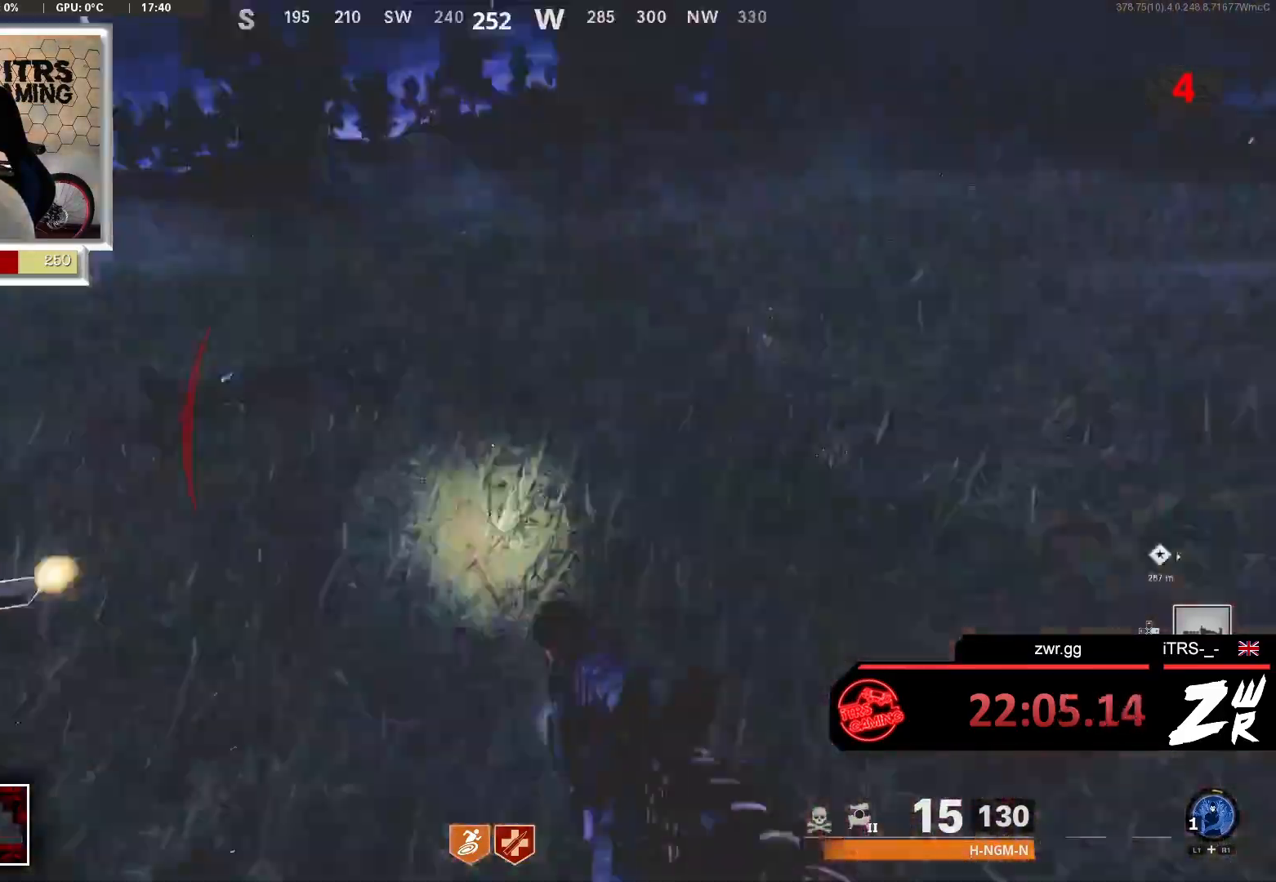
{"buttons": [], "left_stick": "up", "right_stick": "left", "events": [[33, "left_stick", "up"], [67, "right_stick", "left"], [133, "L3", "up"], [267, "right_stick", "center"], [433, "right_stick", "left"]]}
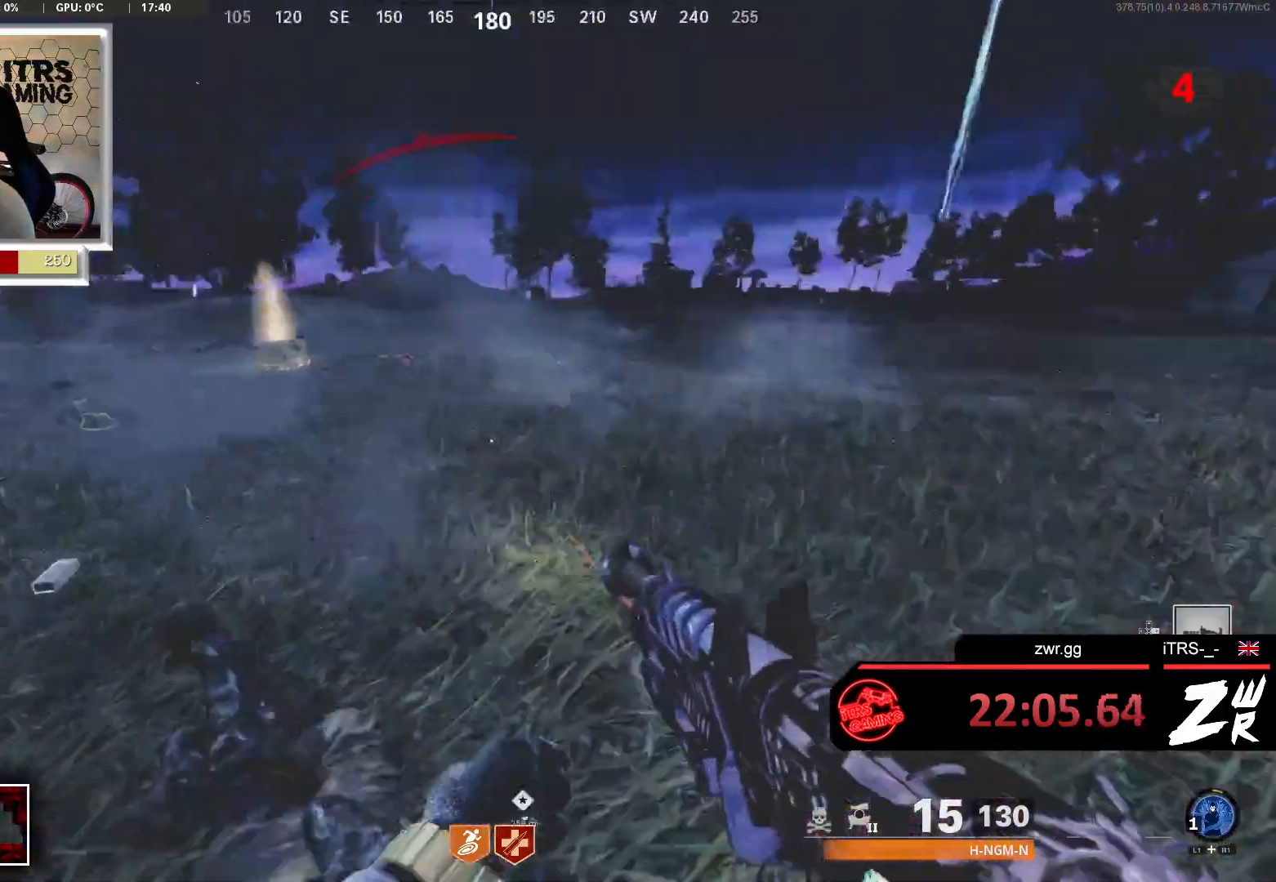
{"buttons": [], "left_stick": "up", "right_stick": "center", "events": [[67, "L3", "down"], [100, "right_stick", "center"], [267, "L3", "up"]]}
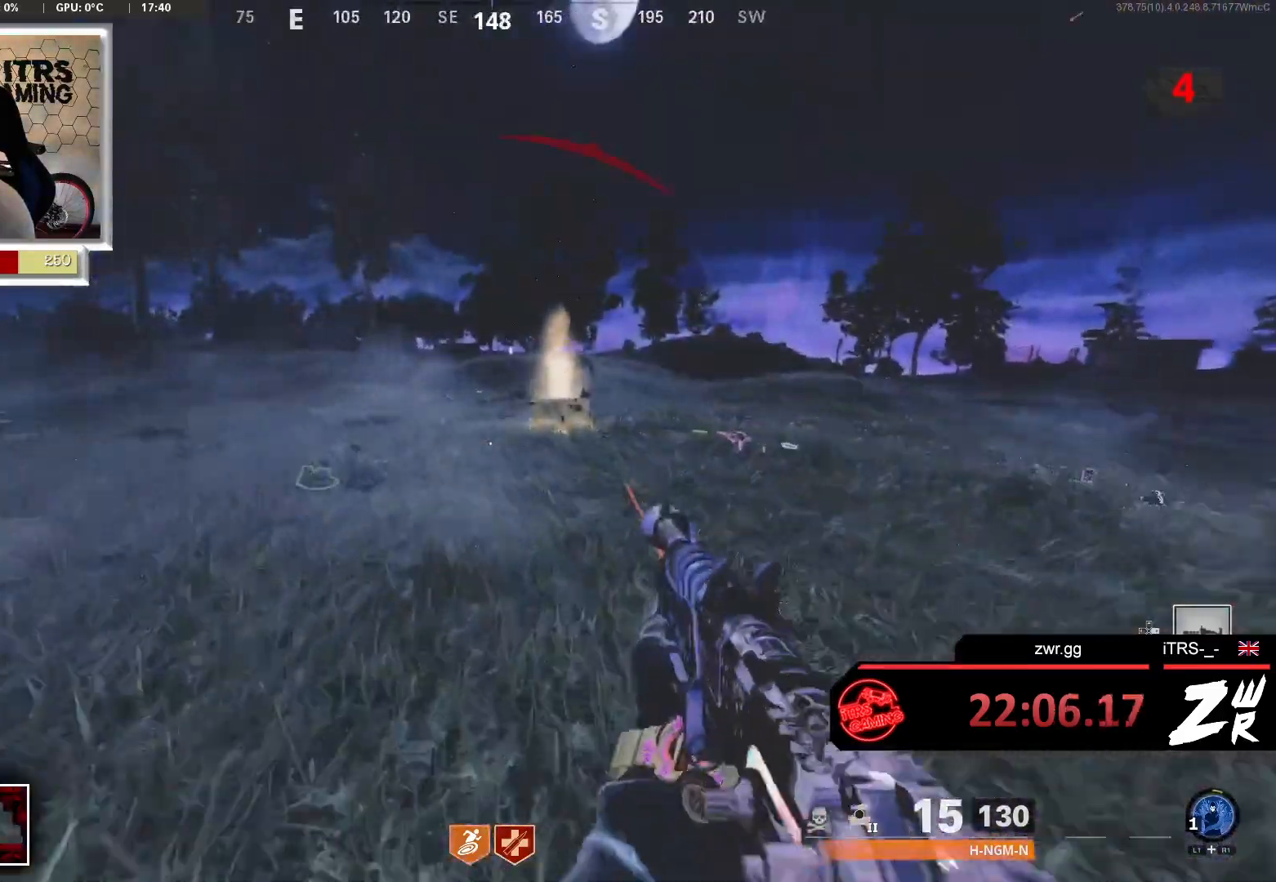
{"buttons": [], "left_stick": "up", "right_stick": "center", "events": [[200, "left_stick", "up-left"], [467, "left_stick", "up"]]}
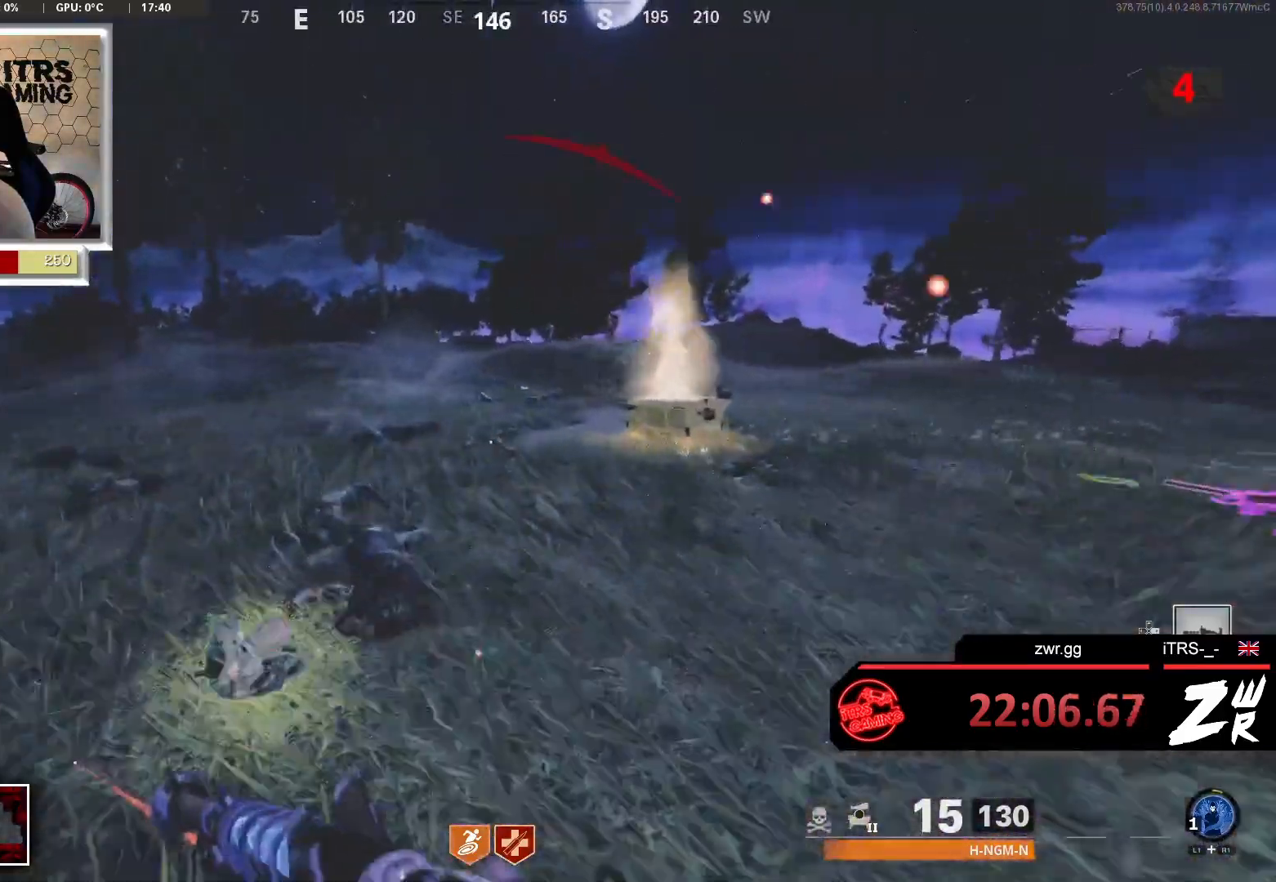
{"buttons": ["L3"], "left_stick": "up", "right_stick": "right", "events": [[433, "right_stick", "up-right"], [467, "L3", "down"], [500, "right_stick", "right"]]}
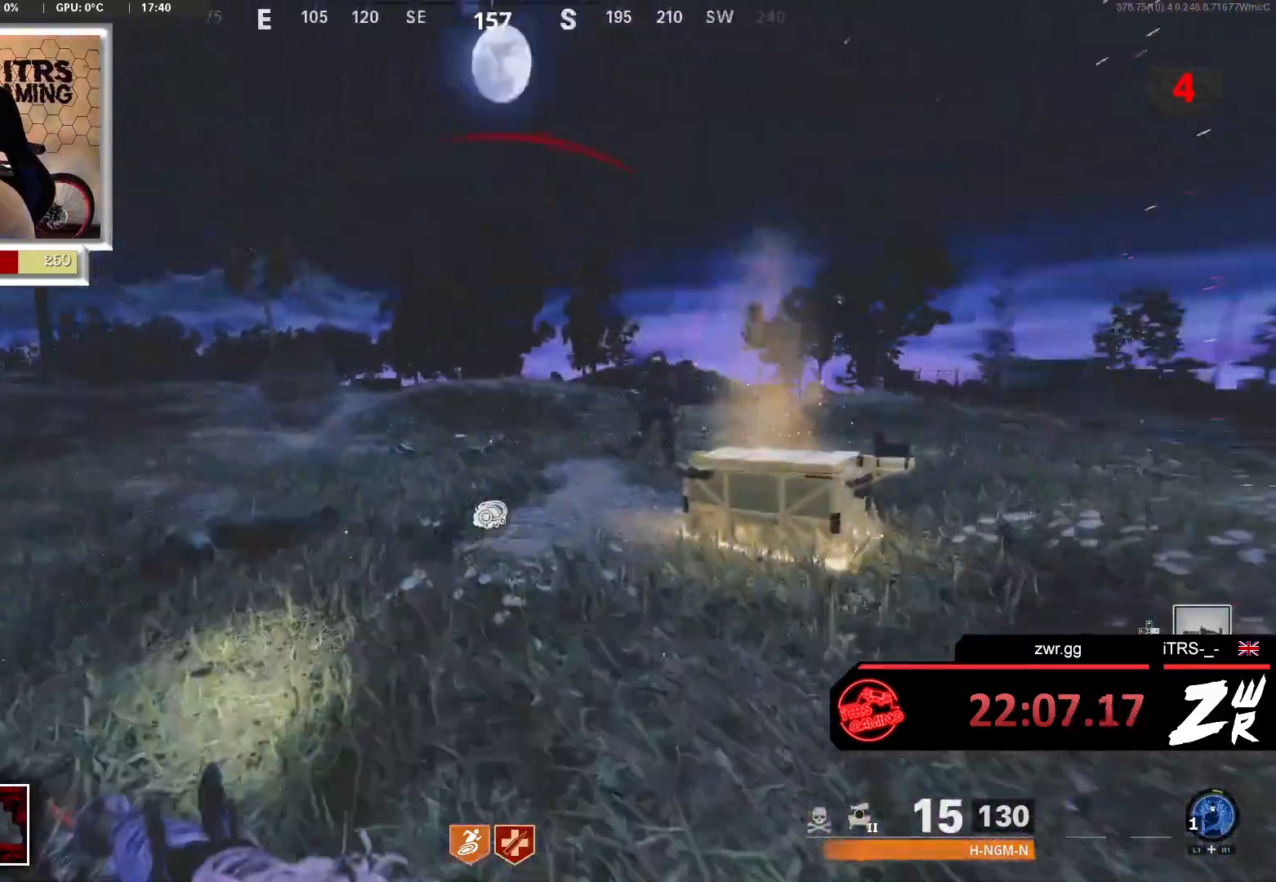
{"buttons": ["R2"], "left_stick": "up-left", "right_stick": "up", "events": [[100, "right_stick", "center"], [133, "L3", "up"], [200, "right_stick", "up-right"], [300, "L2", "down"], [367, "right_stick", "up"], [400, "R2", "down"], [467, "left_stick", "up-left"], [500, "L2", "up"]]}
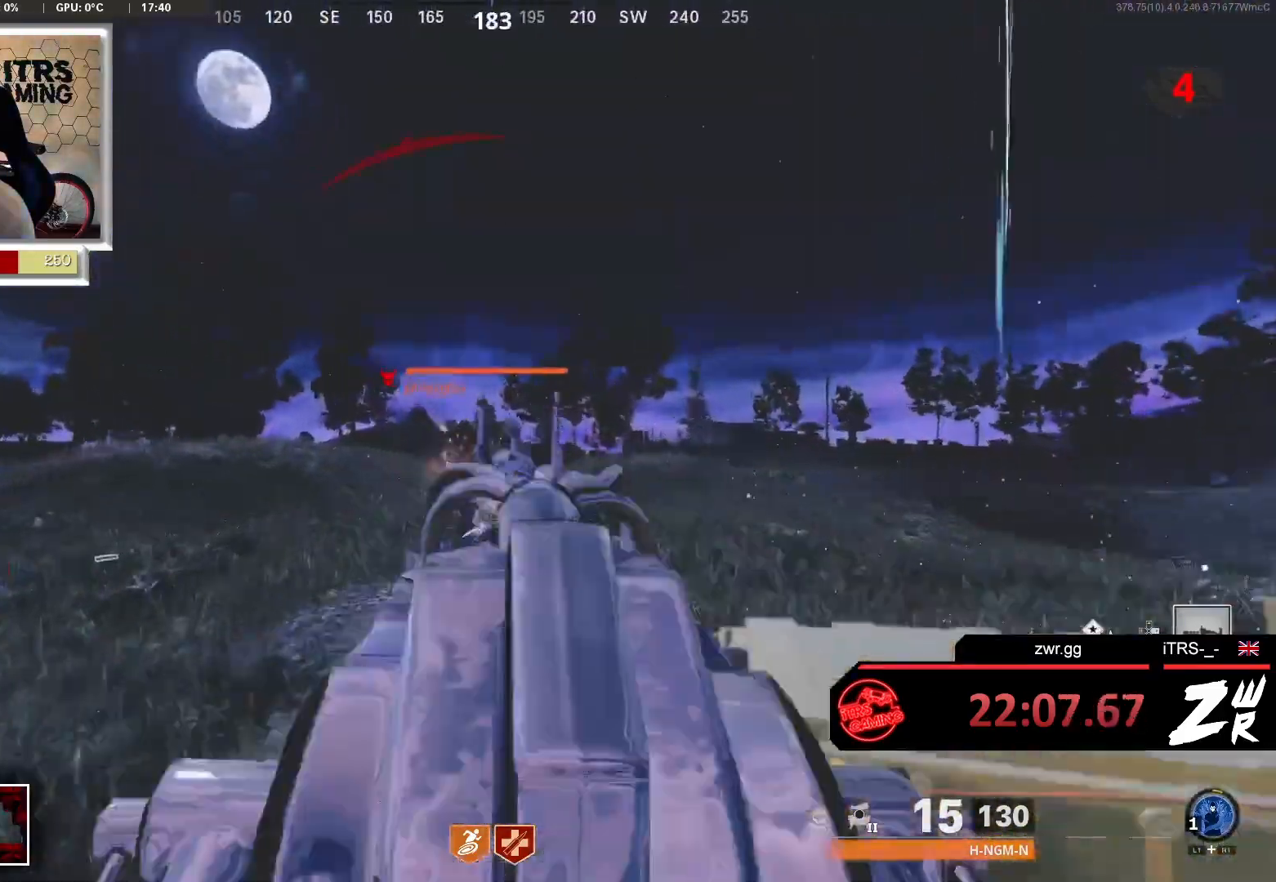
{"buttons": ["L2", "R2"], "left_stick": "center", "right_stick": "center", "events": [[33, "R2", "up"], [33, "right_stick", "center"], [133, "L2", "down"], [133, "R2", "down"], [133, "right_stick", "up-right"], [233, "R2", "up"], [233, "right_stick", "center"], [267, "L2", "up"], [300, "R2", "down"], [333, "left_stick", "center"], [400, "R2", "up"], [433, "L2", "down"], [500, "R2", "down"]]}
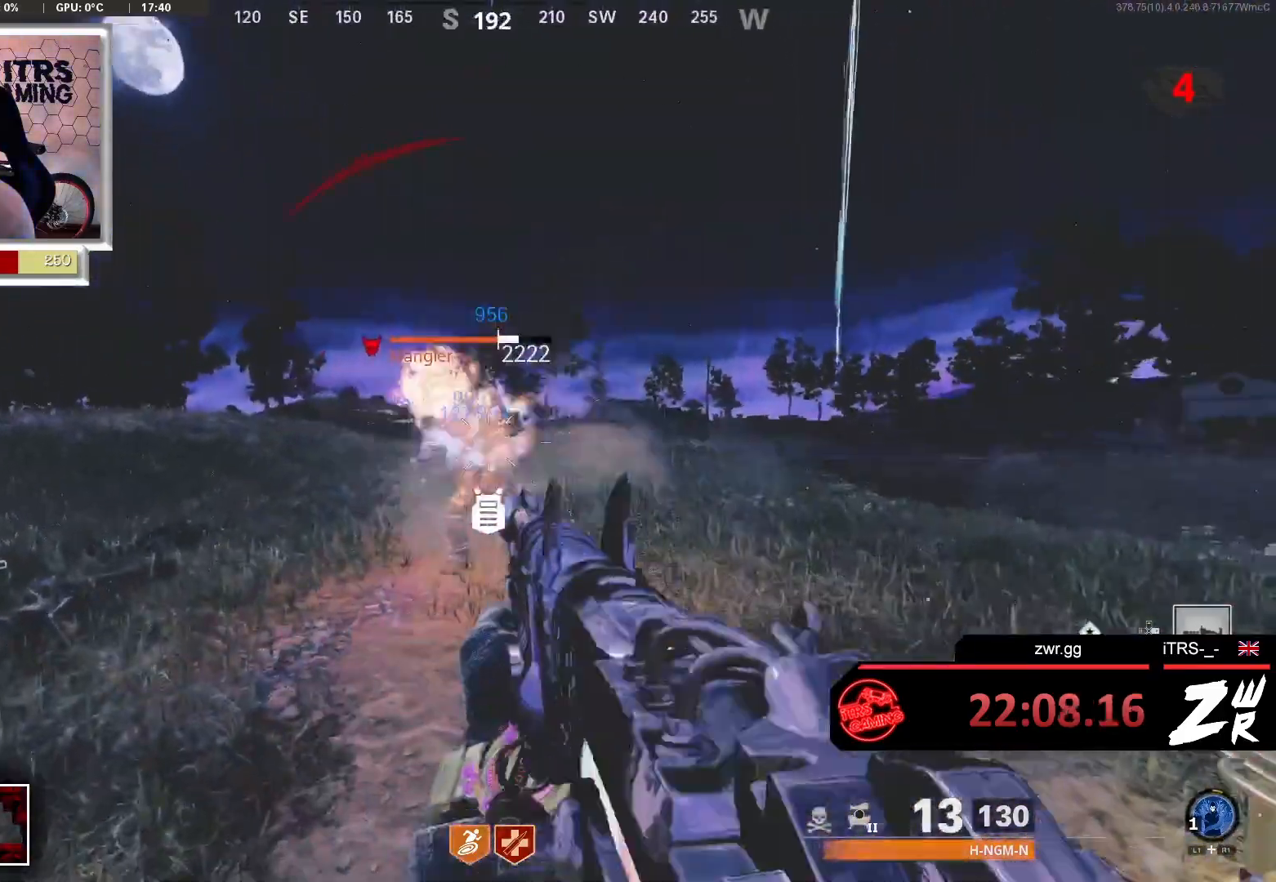
{"buttons": ["L2"], "left_stick": "center", "right_stick": "center", "events": [[67, "left_stick", "left"], [100, "R2", "up"], [200, "R2", "down"], [233, "left_stick", "center"], [233, "right_stick", "up-right"], [300, "R2", "up"], [400, "R2", "down"], [467, "right_stick", "center"], [500, "R2", "up"]]}
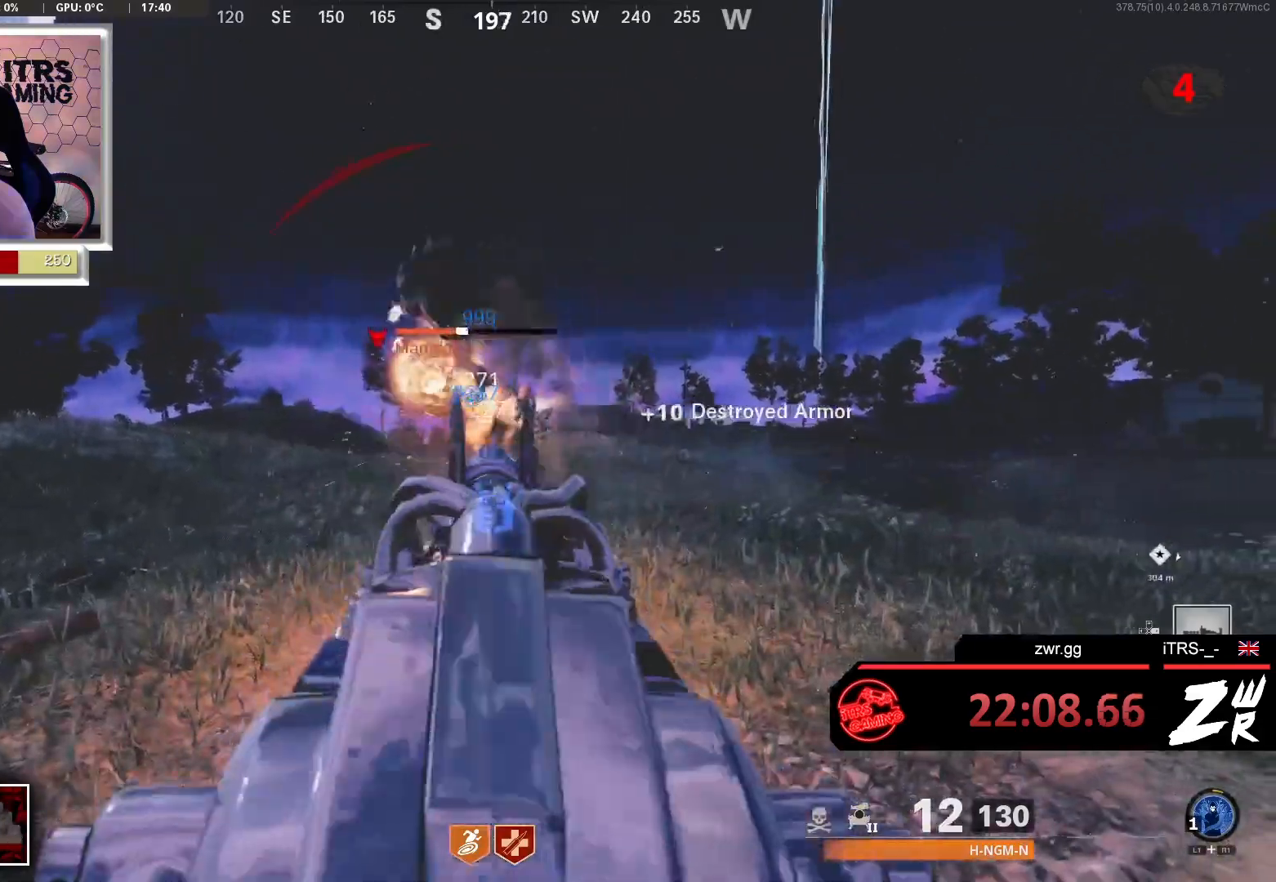
{"buttons": ["L2"], "left_stick": "down", "right_stick": "center", "events": [[67, "R2", "down"], [167, "R2", "up"], [233, "R2", "down"], [333, "R2", "up"], [433, "R2", "down"], [500, "R2", "up"], [500, "left_stick", "down"]]}
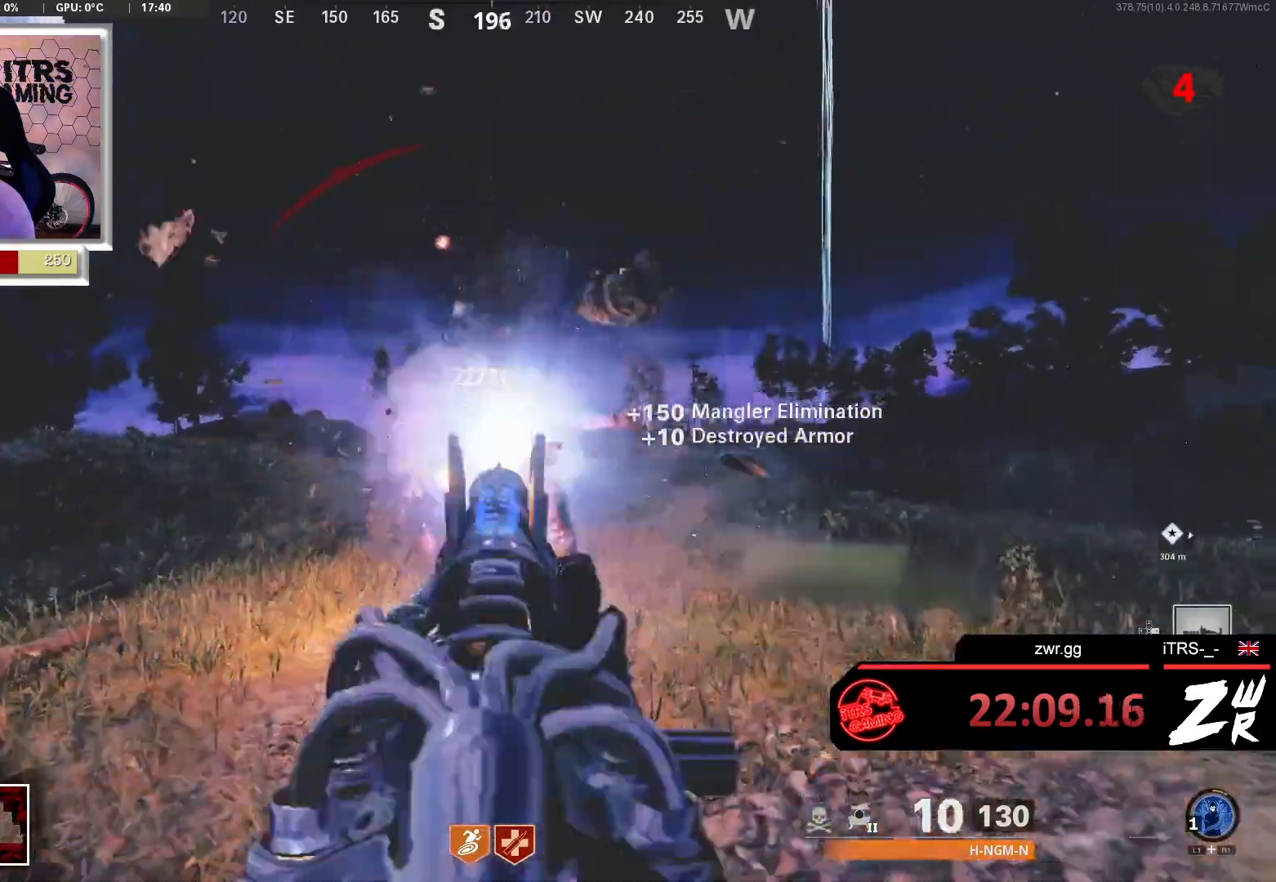
{"buttons": [], "left_stick": "up", "right_stick": "center", "events": [[100, "R2", "down"], [167, "L2", "up"], [200, "R2", "up"], [200, "left_stick", "down-right"], [200, "right_stick", "down-right"], [400, "left_stick", "up-right"], [400, "right_stick", "center"], [467, "left_stick", "up"]]}